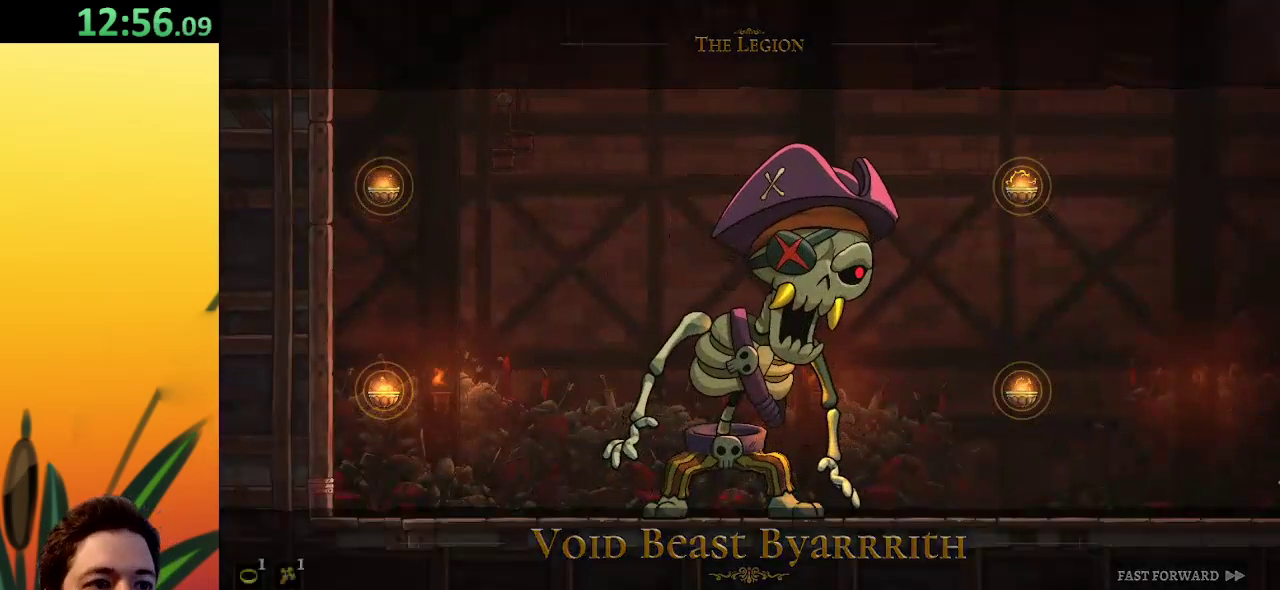
Gameplay with keyboard; each line is a JSON object with the keys held at the frame after it. "events" lists presses ("down") and releases ("up") of "a", "c", "d", "down", "left", "right", "s", "up", "x" and "z" between this image and that frame as [ms after this image, input, new state], when the widget could be followed in between. No other keys are recorded. Mouse input is not recorded.
{"keys": ["left"], "events": [[367, "left", "down"]]}
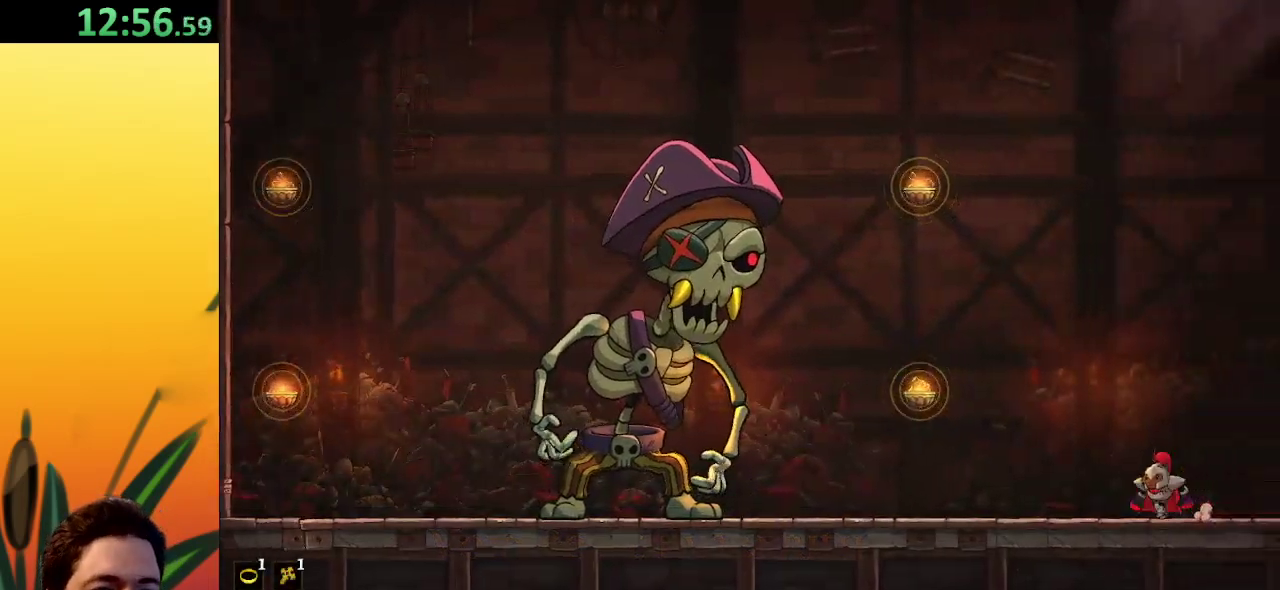
{"keys": [], "events": [[17, "x", "down"], [100, "x", "up"], [200, "c", "down"], [250, "left", "up"], [300, "c", "up"]]}
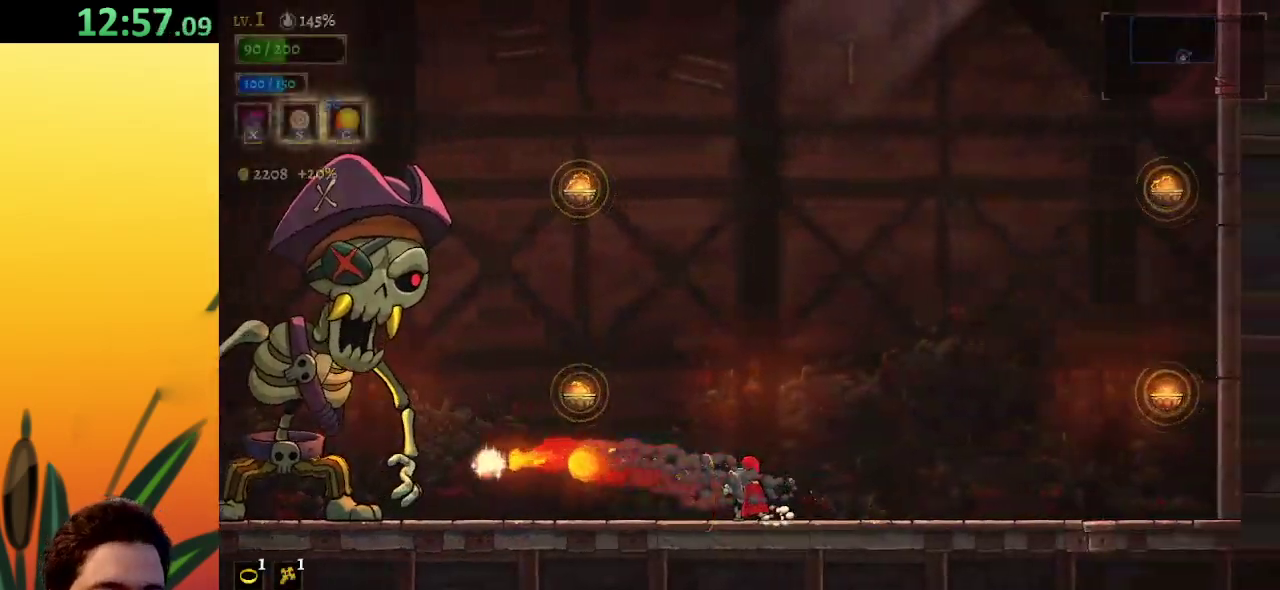
{"keys": [], "events": [[167, "left", "down"], [217, "x", "down"], [267, "left", "up"], [317, "x", "up"]]}
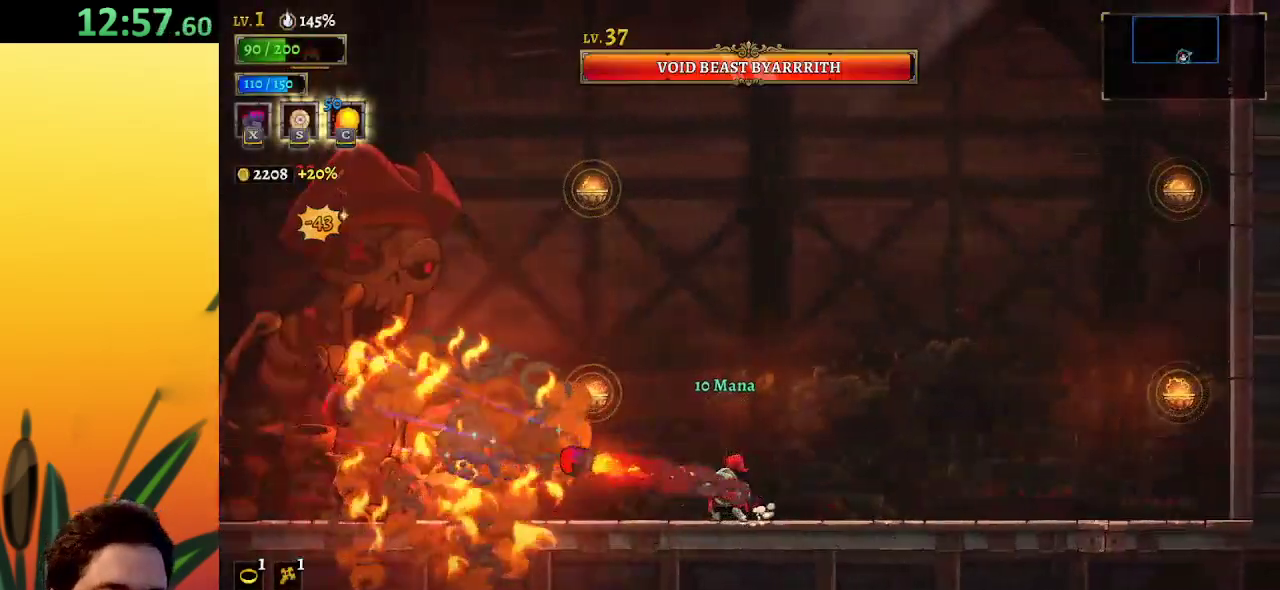
{"keys": [], "events": [[200, "x", "down"], [333, "x", "up"], [383, "left", "down"], [433, "left", "up"]]}
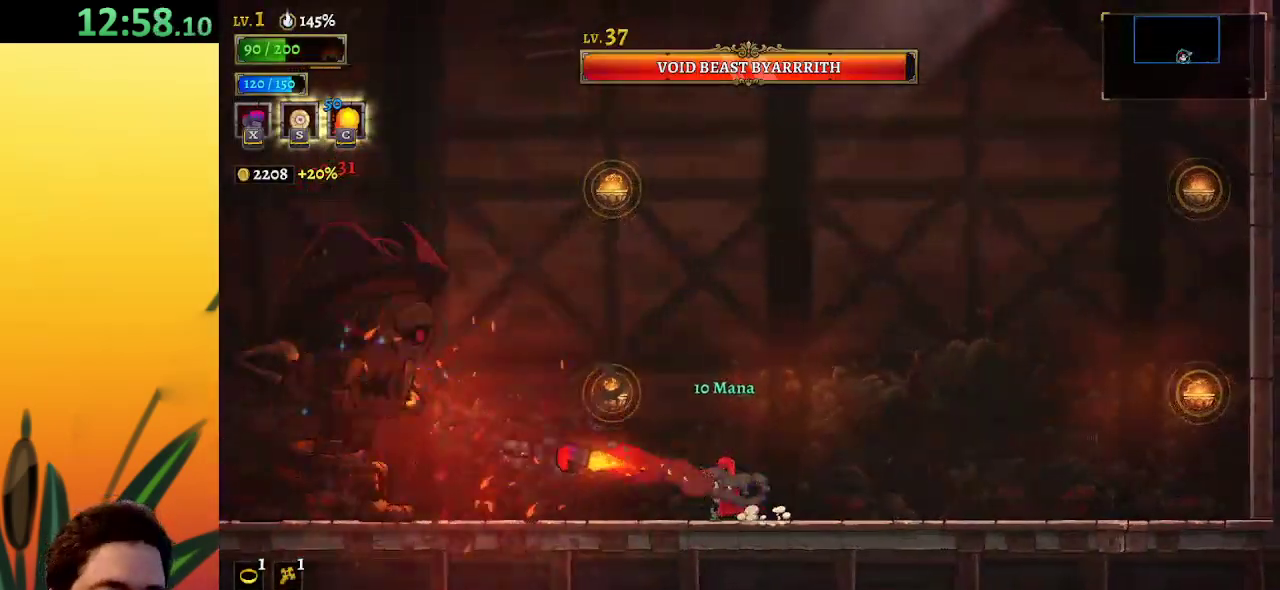
{"keys": [], "events": [[167, "x", "down"], [250, "x", "up"]]}
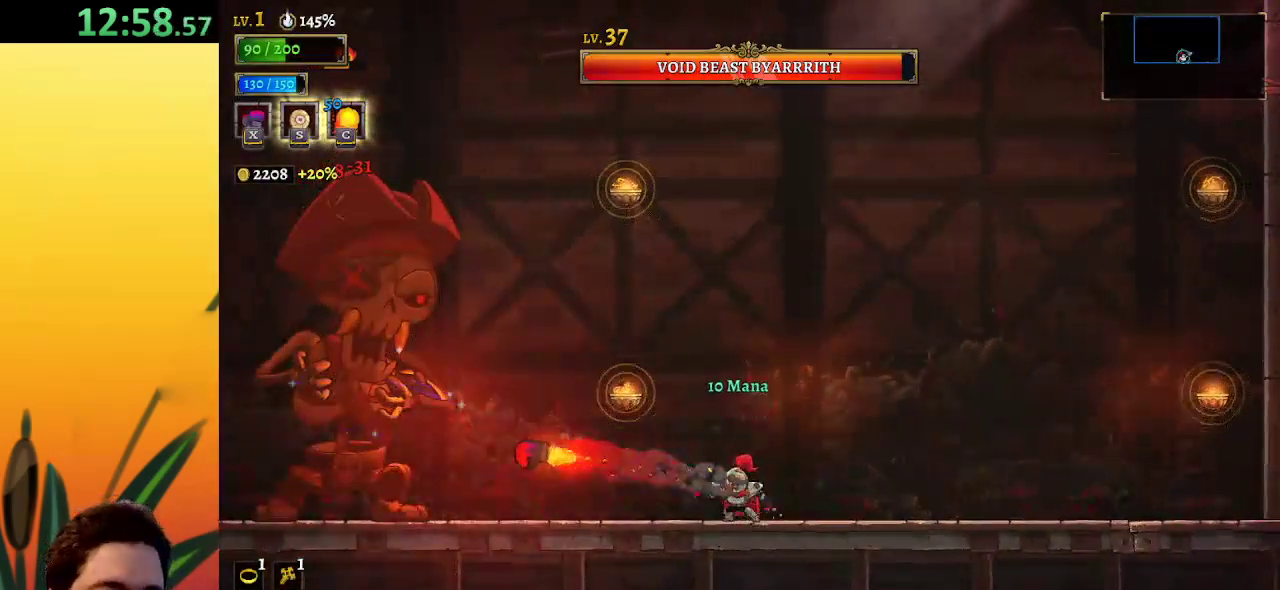
{"keys": ["left", "right"], "events": [[83, "x", "down"], [183, "x", "up"], [233, "right", "down"], [500, "left", "down"]]}
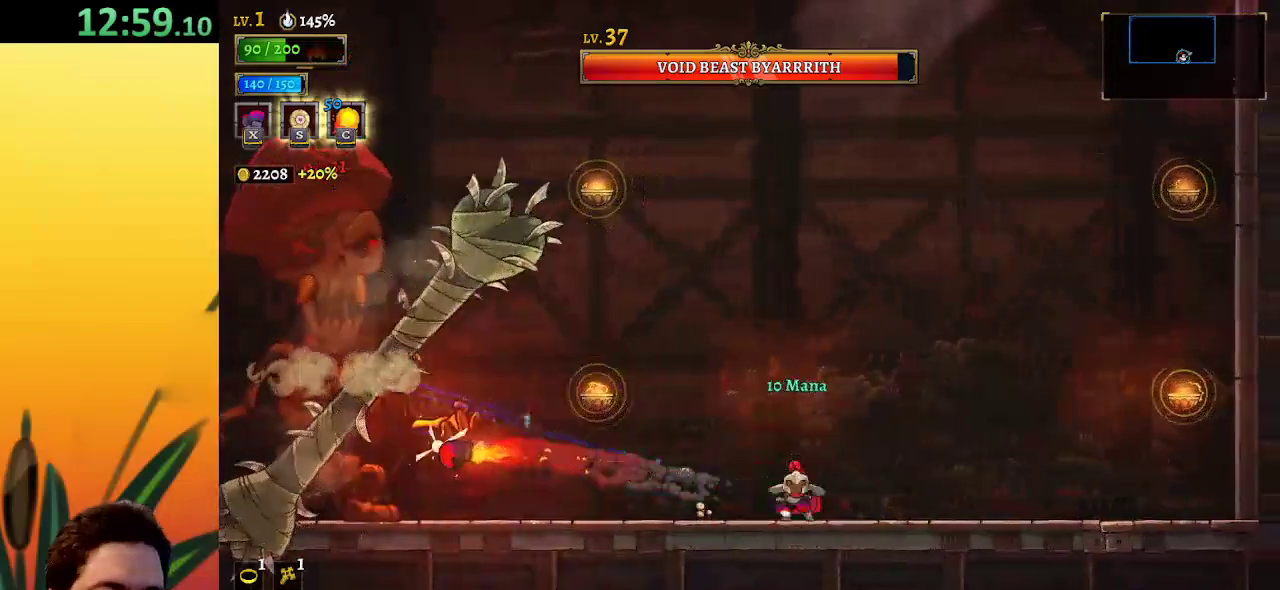
{"keys": [], "events": [[50, "right", "up"], [100, "left", "up"], [100, "x", "down"], [150, "right", "down"], [150, "x", "up"], [433, "right", "up"]]}
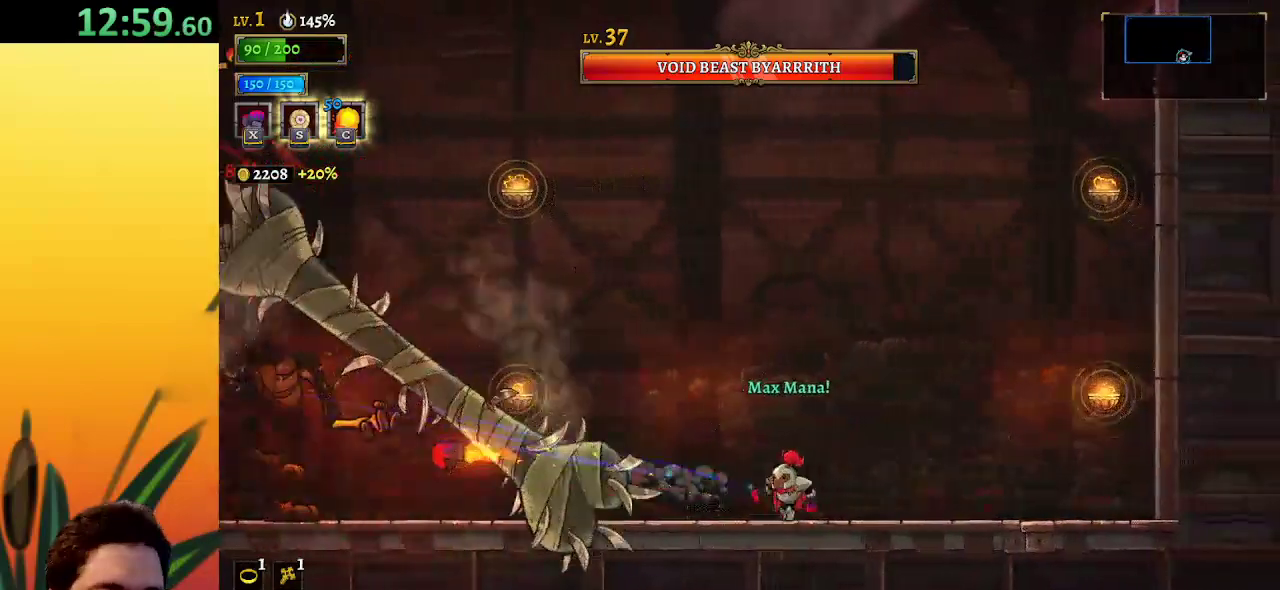
{"keys": ["left"], "events": [[17, "x", "down"], [117, "left", "down"], [167, "x", "up"]]}
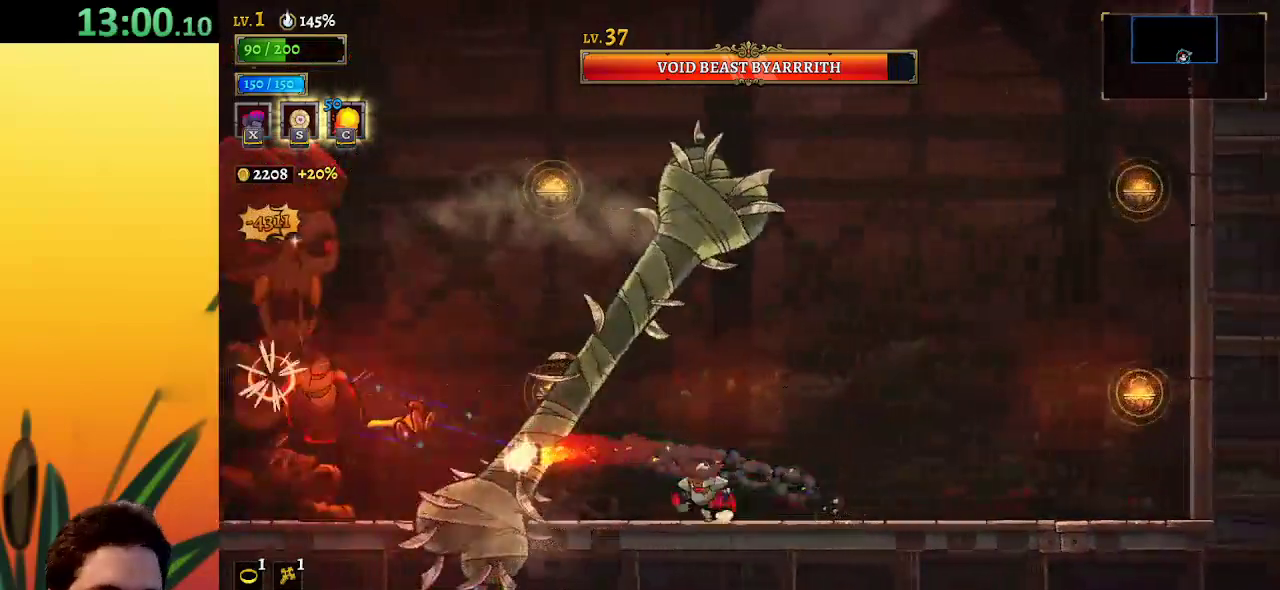
{"keys": ["left"], "events": [[33, "left", "up"], [217, "x", "down"], [317, "left", "down"], [317, "x", "up"]]}
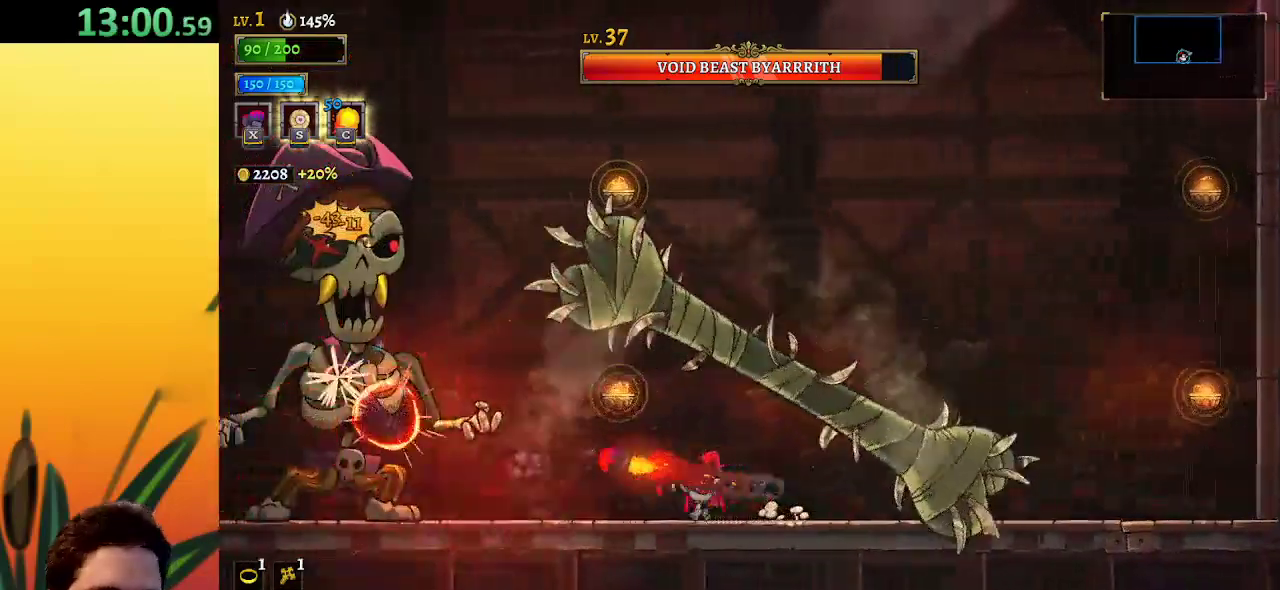
{"keys": ["z"], "events": [[17, "left", "up"], [250, "z", "down"], [300, "x", "down"], [500, "x", "up"]]}
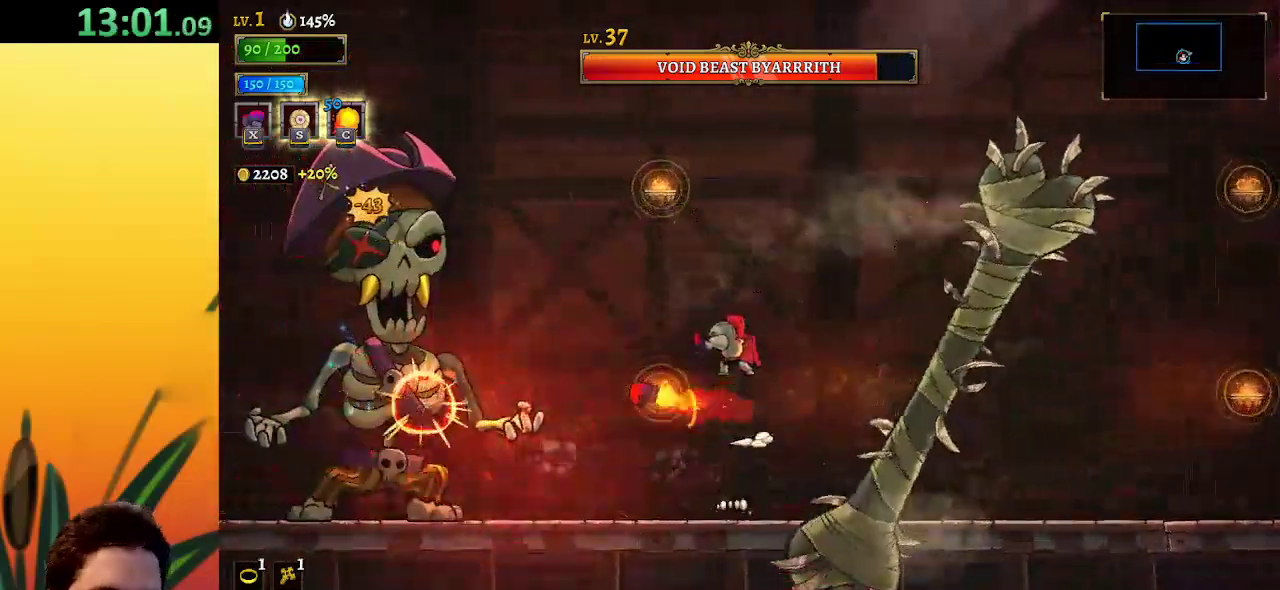
{"keys": [], "events": [[50, "z", "up"], [217, "x", "down"], [333, "x", "up"]]}
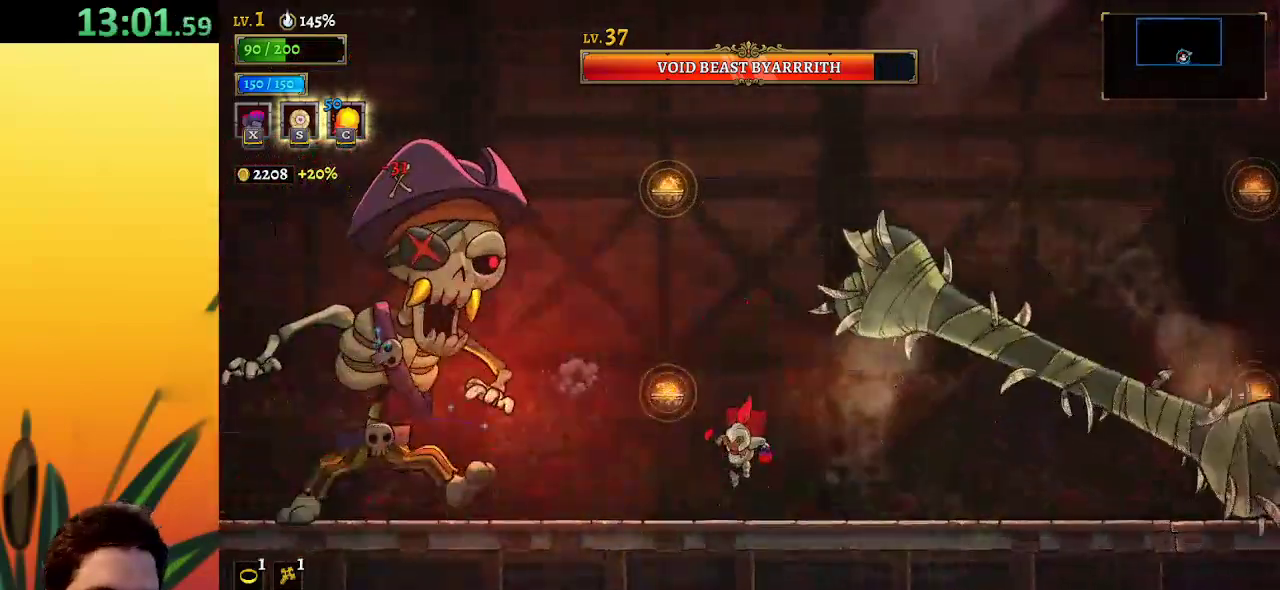
{"keys": [], "events": [[167, "x", "down"], [267, "x", "up"]]}
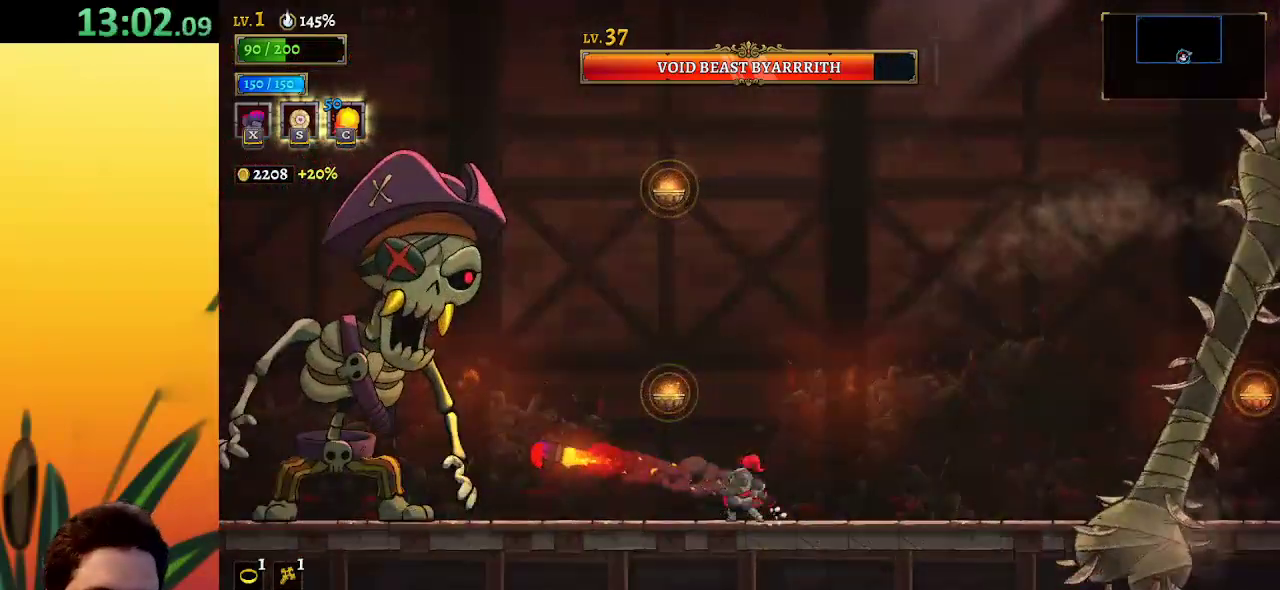
{"keys": [], "events": [[150, "x", "down"], [250, "x", "up"], [350, "c", "down"], [433, "c", "up"]]}
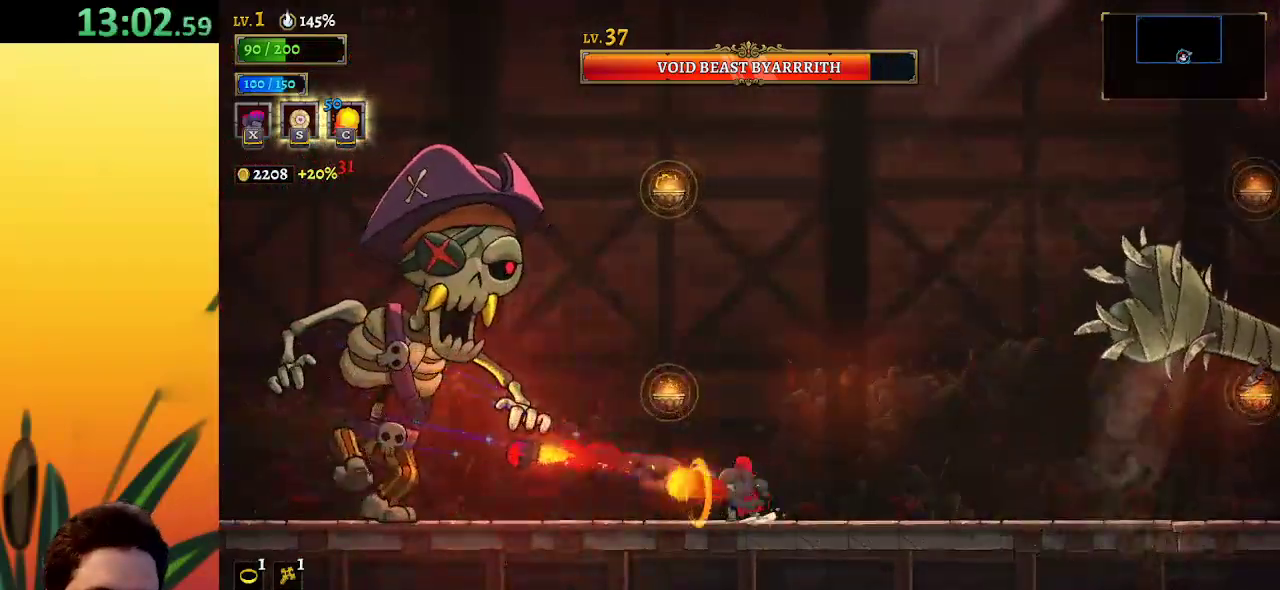
{"keys": [], "events": [[33, "right", "down"], [317, "left", "down"], [367, "right", "up"], [400, "x", "down"], [450, "left", "up"], [450, "x", "up"]]}
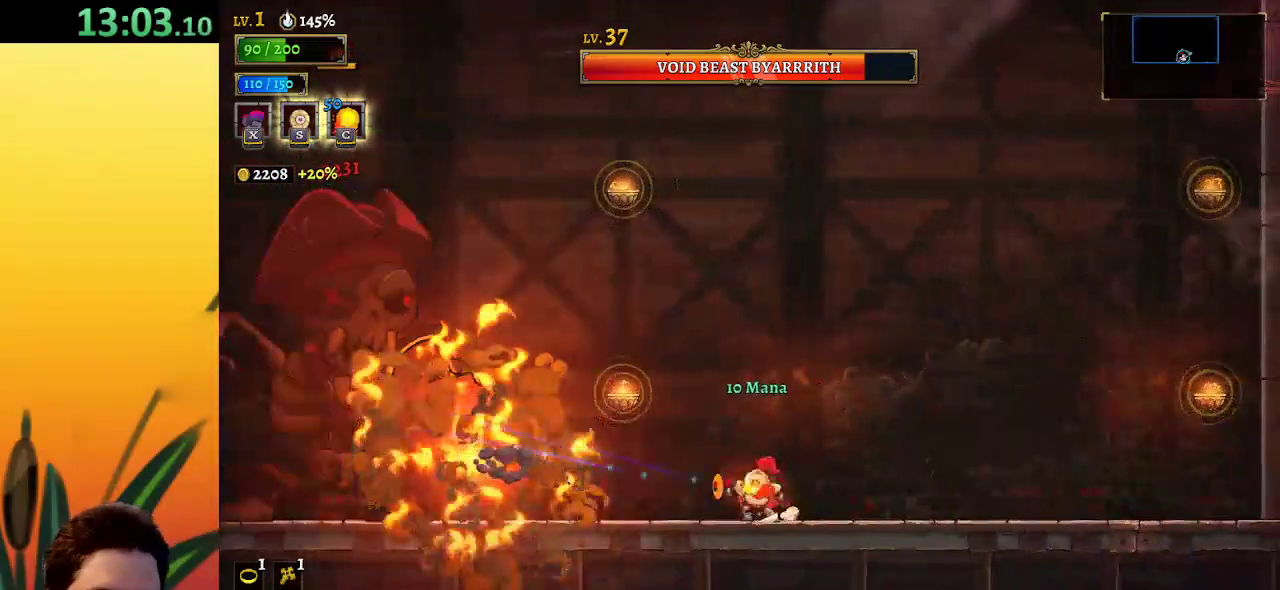
{"keys": ["a", "left"], "events": [[333, "left", "down"], [467, "a", "down"]]}
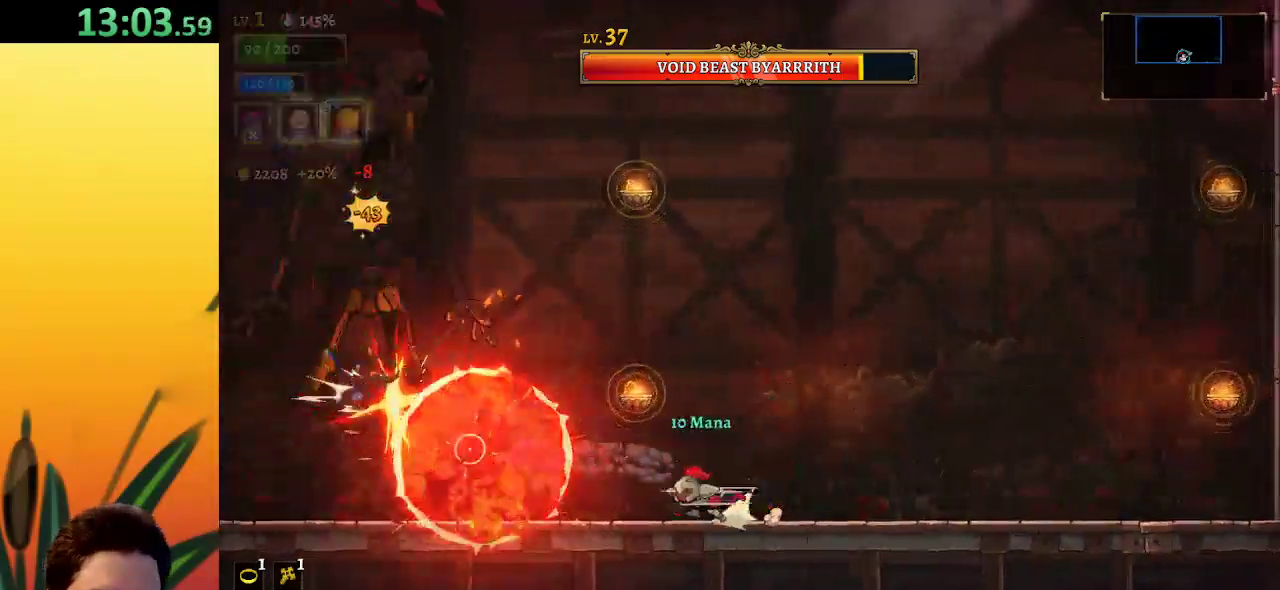
{"keys": ["left"], "events": [[383, "a", "up"]]}
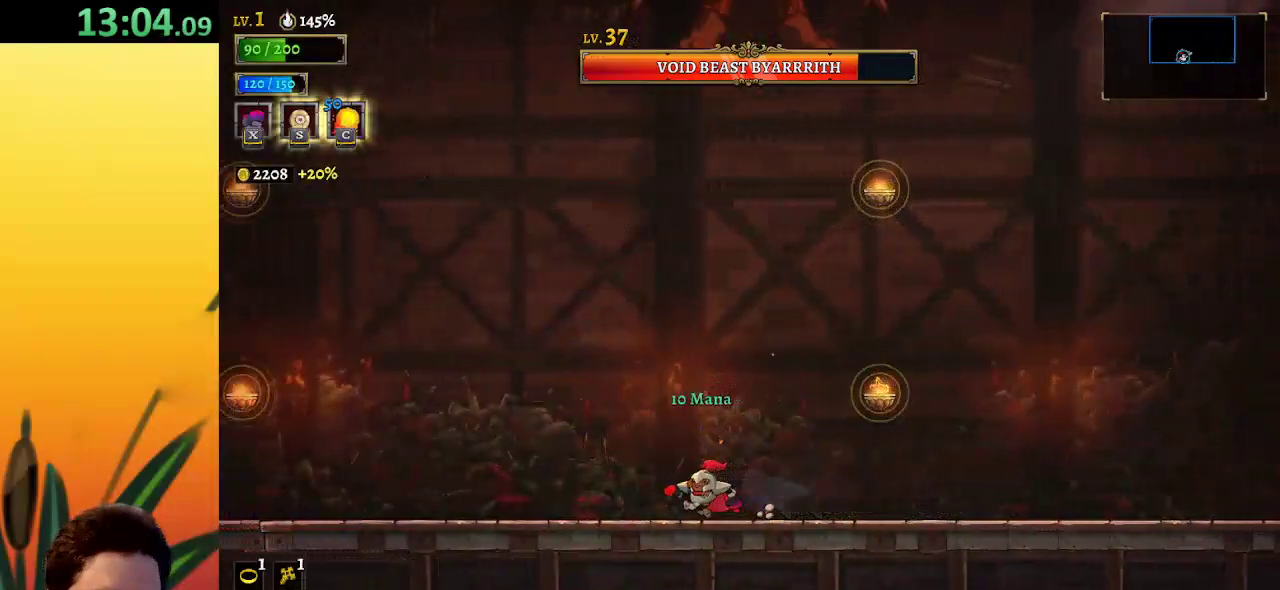
{"keys": ["x", "z"], "events": [[250, "right", "down"], [300, "left", "up"], [333, "right", "up"], [333, "z", "down"], [383, "x", "down"]]}
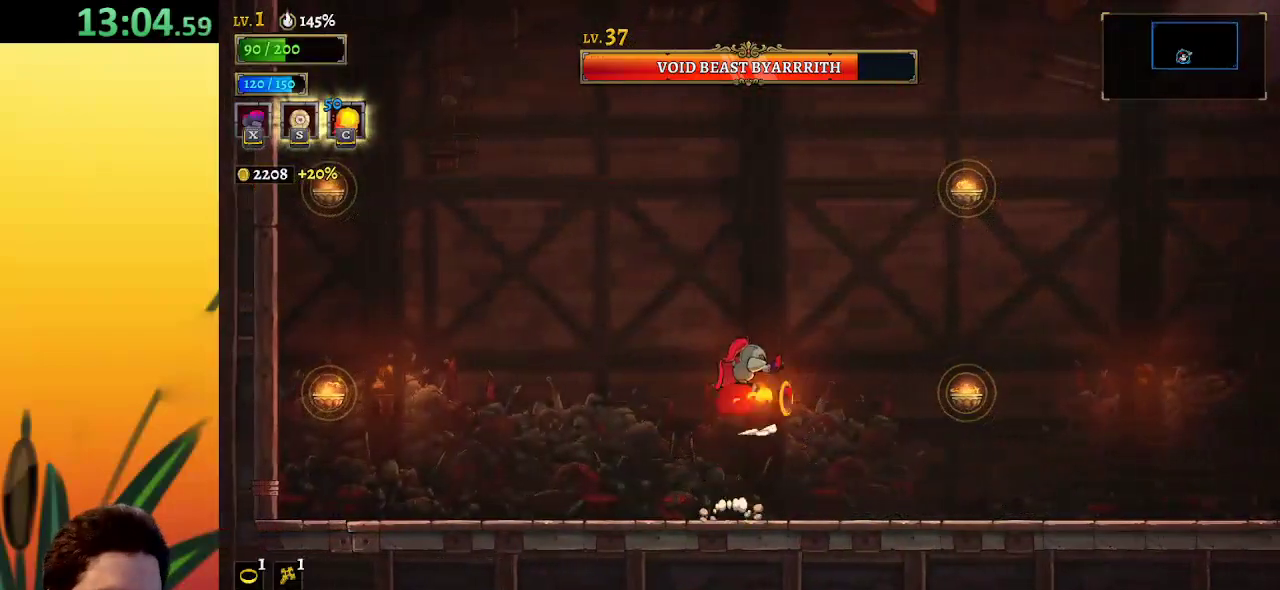
{"keys": ["left"], "events": [[67, "left", "down"], [167, "x", "up"], [217, "z", "up"], [317, "right", "down"], [350, "left", "up"], [400, "x", "down"], [450, "right", "up"], [450, "x", "up"], [500, "left", "down"]]}
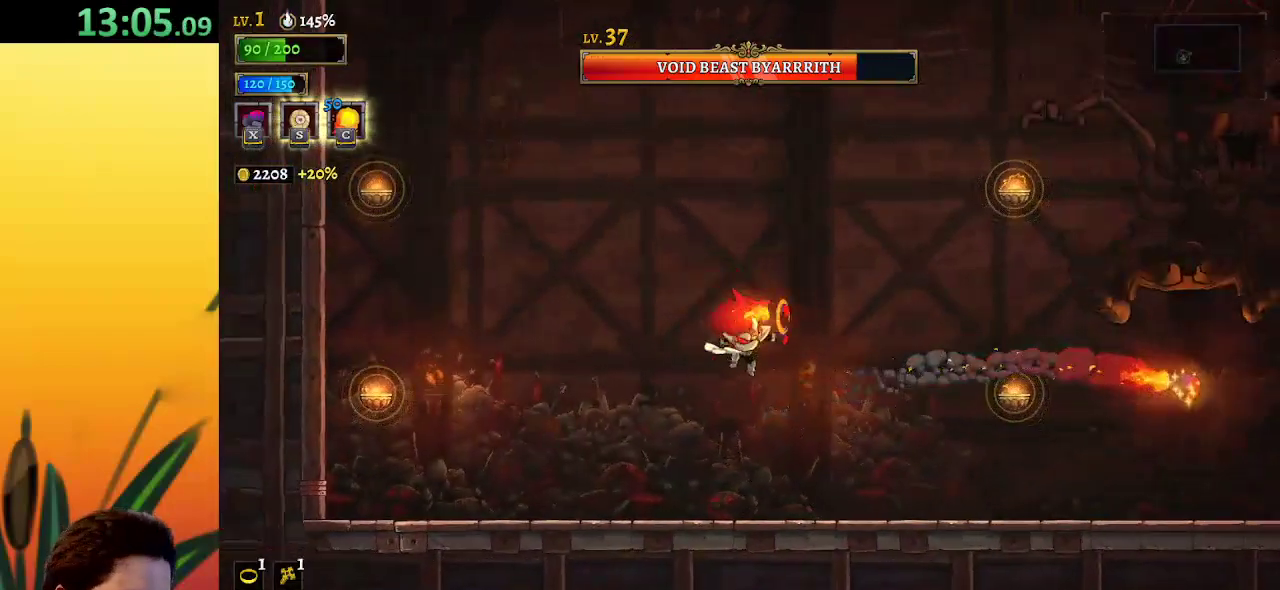
{"keys": ["right", "z"], "events": [[283, "left", "up"], [283, "right", "down"], [417, "z", "down"]]}
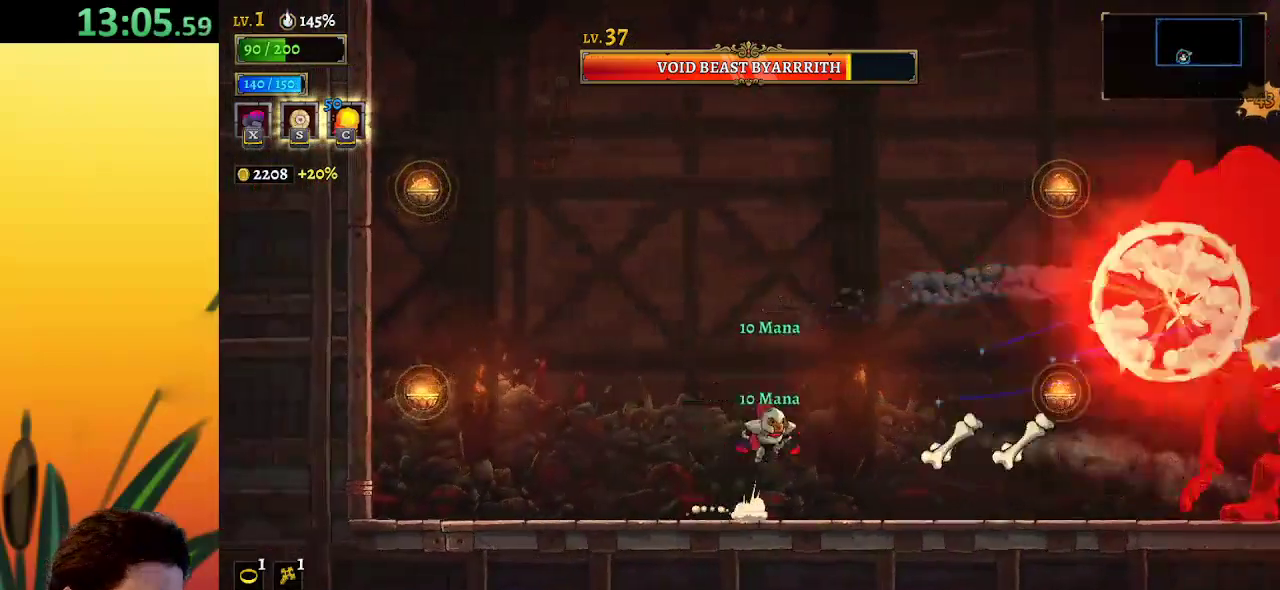
{"keys": ["x"], "events": [[17, "x", "down"], [100, "right", "up"], [300, "x", "up"], [333, "z", "up"], [467, "x", "down"]]}
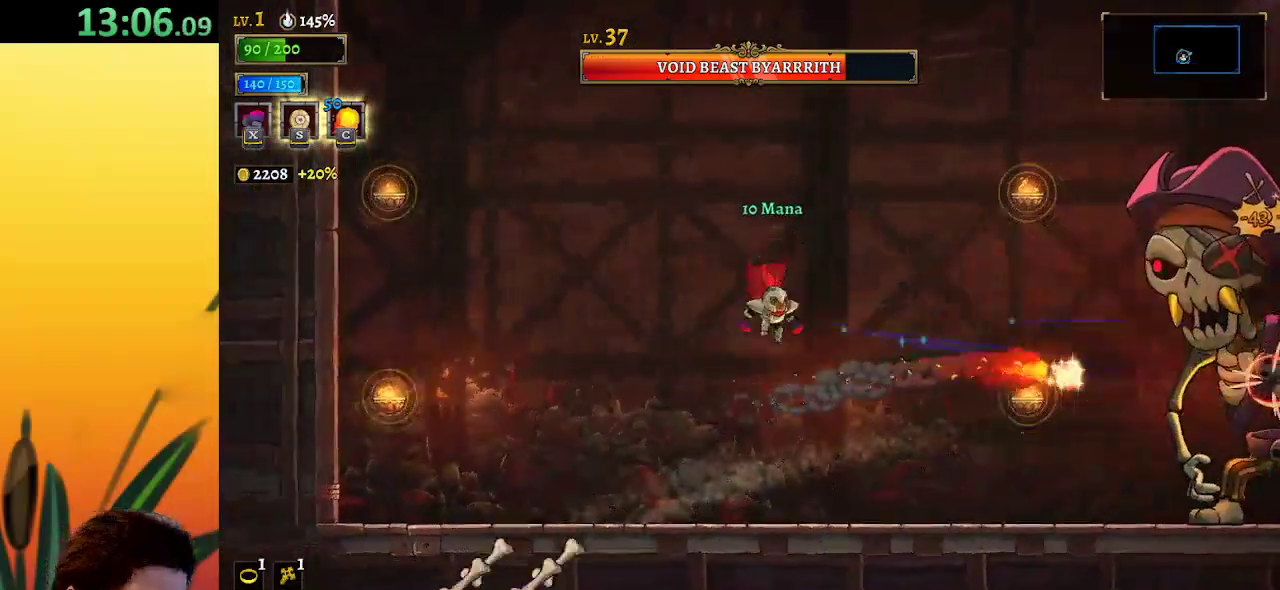
{"keys": ["right", "x"], "events": [[83, "x", "up"], [250, "left", "down"], [383, "left", "up"], [383, "right", "down"], [483, "x", "down"]]}
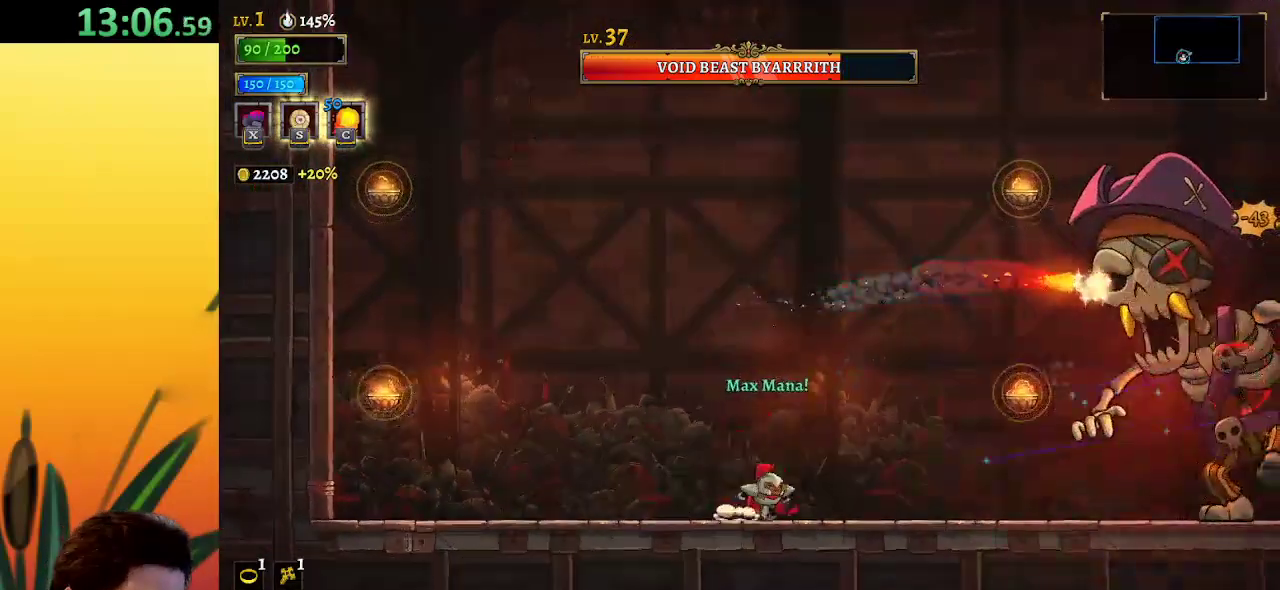
{"keys": ["x"], "events": [[33, "right", "up"], [33, "x", "up"], [450, "x", "down"]]}
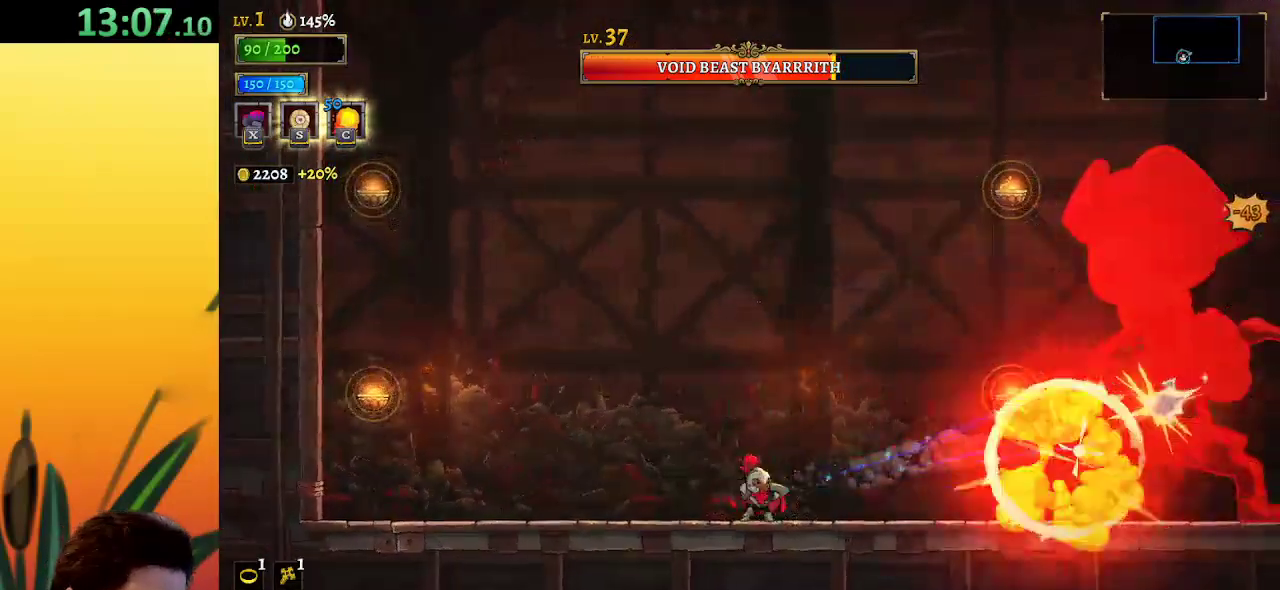
{"keys": [], "events": [[50, "left", "down"], [50, "x", "up"], [283, "left", "up"], [333, "right", "down"], [417, "right", "up"], [417, "x", "down"], [467, "x", "up"]]}
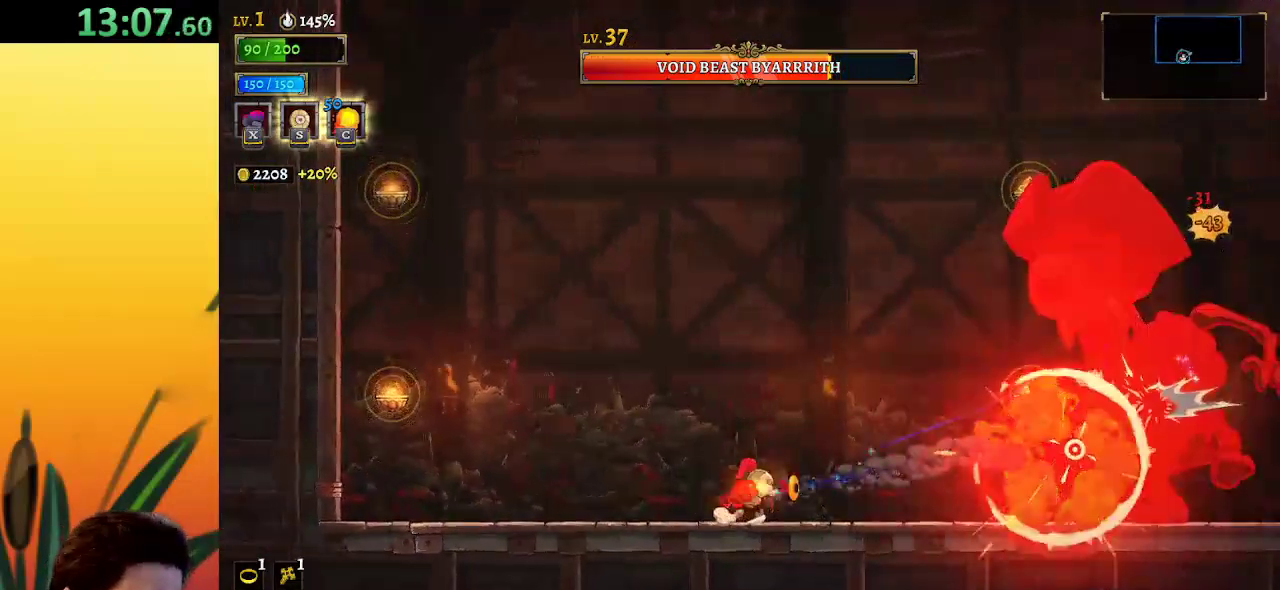
{"keys": [], "events": [[67, "c", "down"], [117, "c", "up"]]}
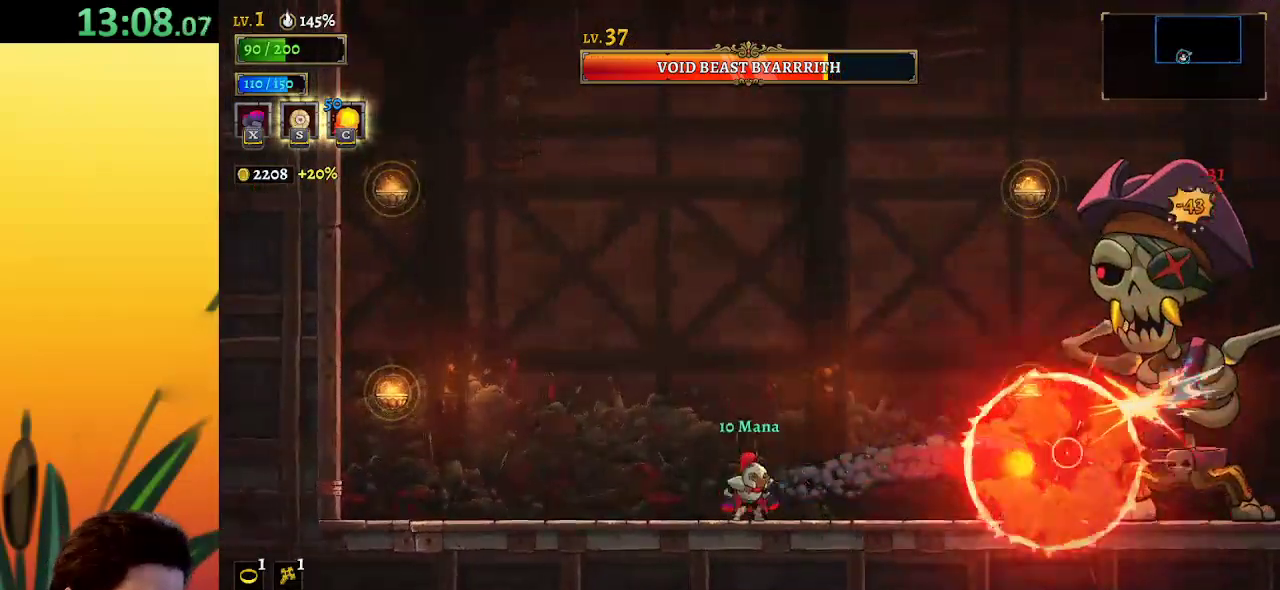
{"keys": [], "events": [[83, "x", "down"], [183, "x", "up"]]}
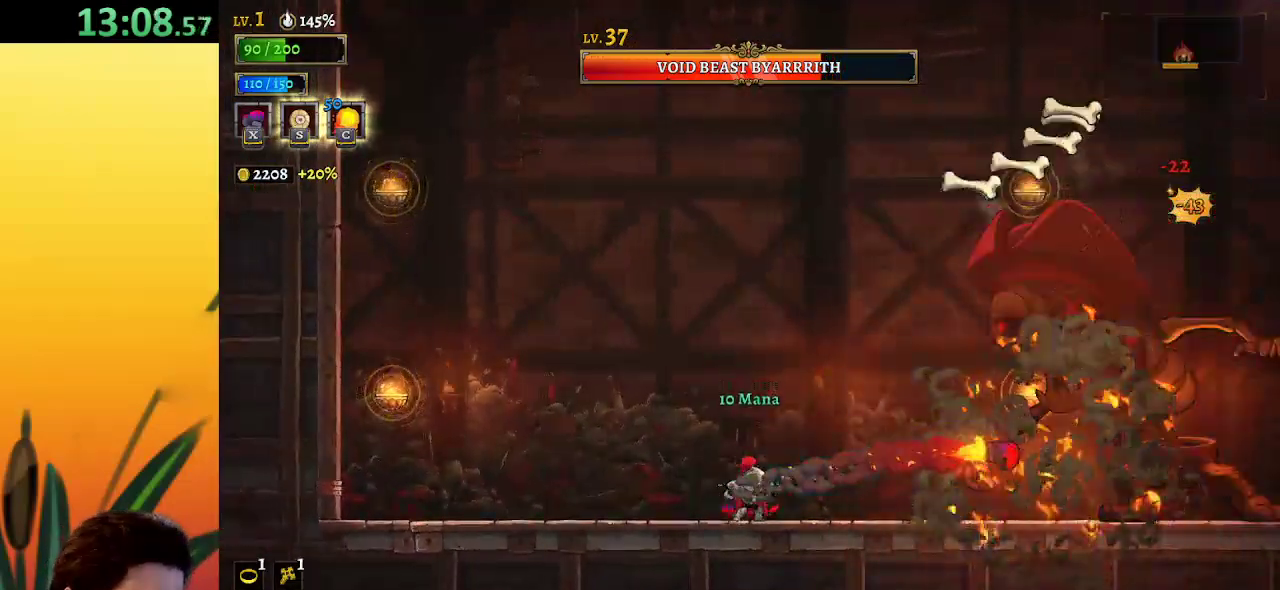
{"keys": [], "events": [[50, "x", "down"], [150, "x", "up"]]}
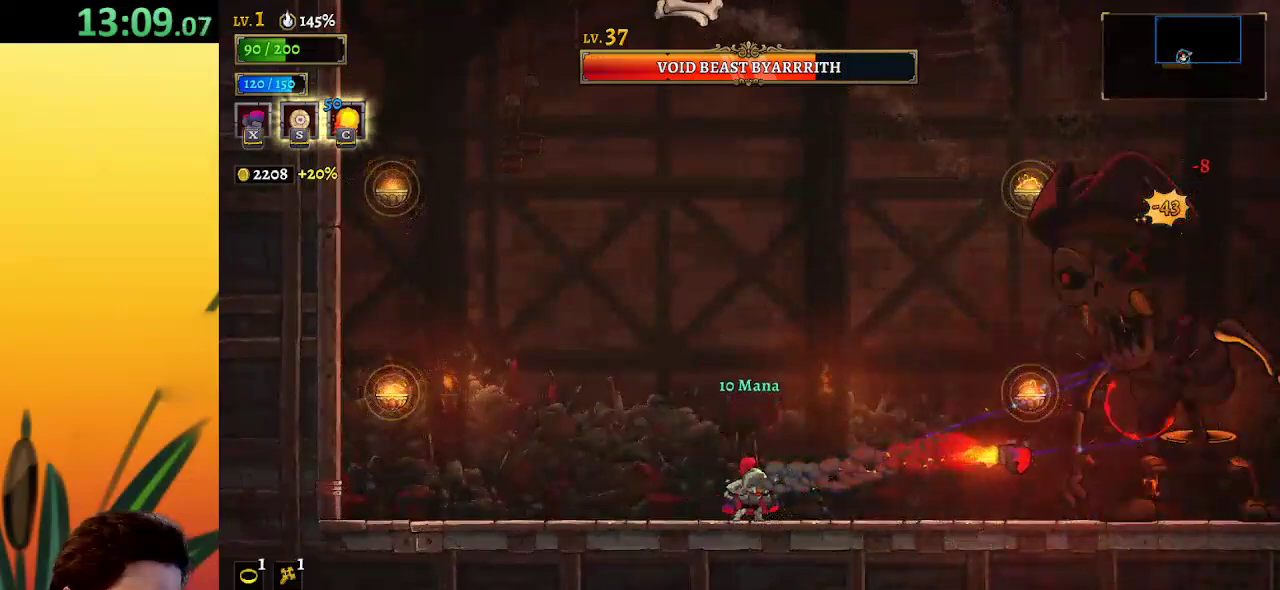
{"keys": ["x"], "events": [[17, "x", "down"], [117, "x", "up"], [500, "x", "down"]]}
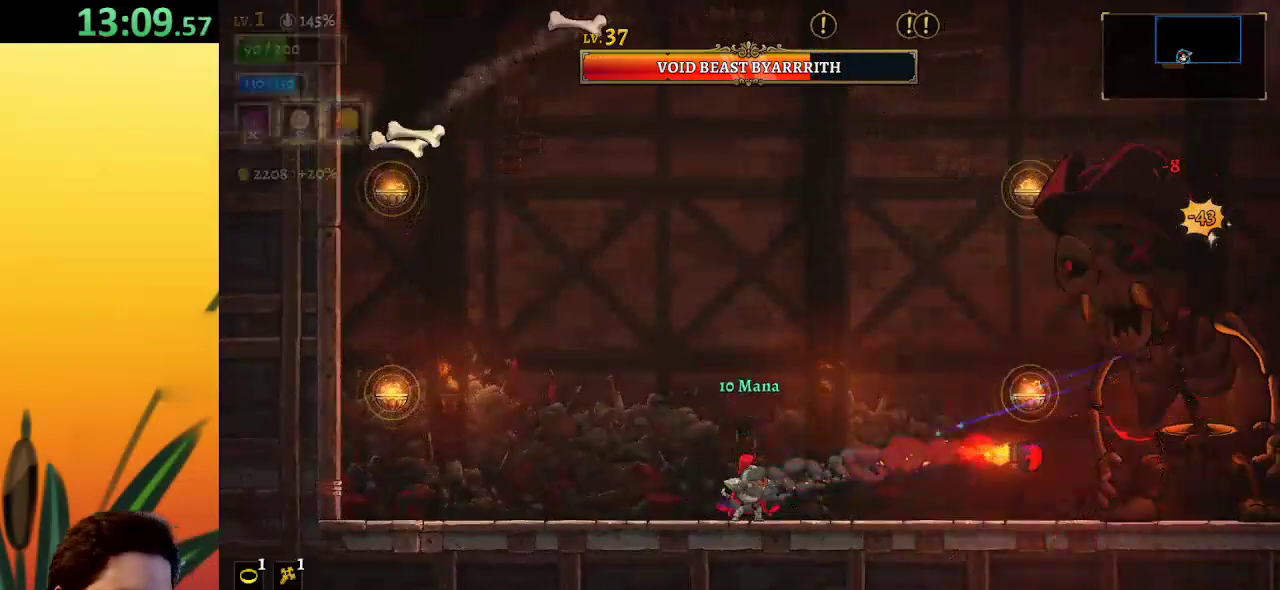
{"keys": ["right"], "events": [[33, "right", "down"], [33, "x", "up"]]}